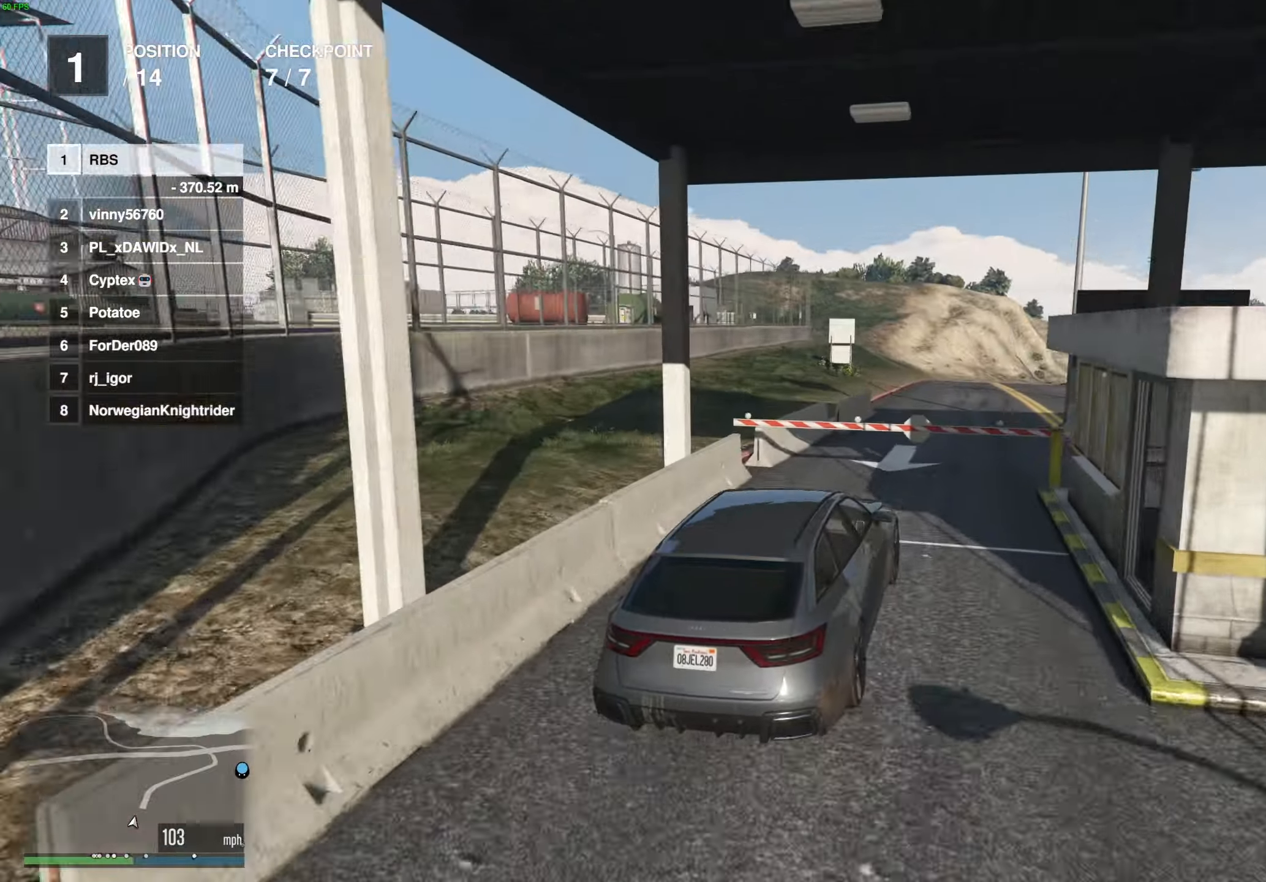
Gameplay with a controller (Xbox layout); each line is a JSON object with the inputs held at the frame after it (dt_ms = milliseconds from this image to that frame). "events" lists button and stick changes between this image and that frame as [ms after this image, input, new state], when the widget could be followed in between. Not read: A.
{"dt_ms": 500, "buttons": ["R2"], "left_stick": "right", "right_stick": "center", "events": [[83, "left_stick", "up-left"], [167, "left_stick", "center"], [317, "R2", "up"], [417, "R2", "down"], [483, "left_stick", "right"]]}
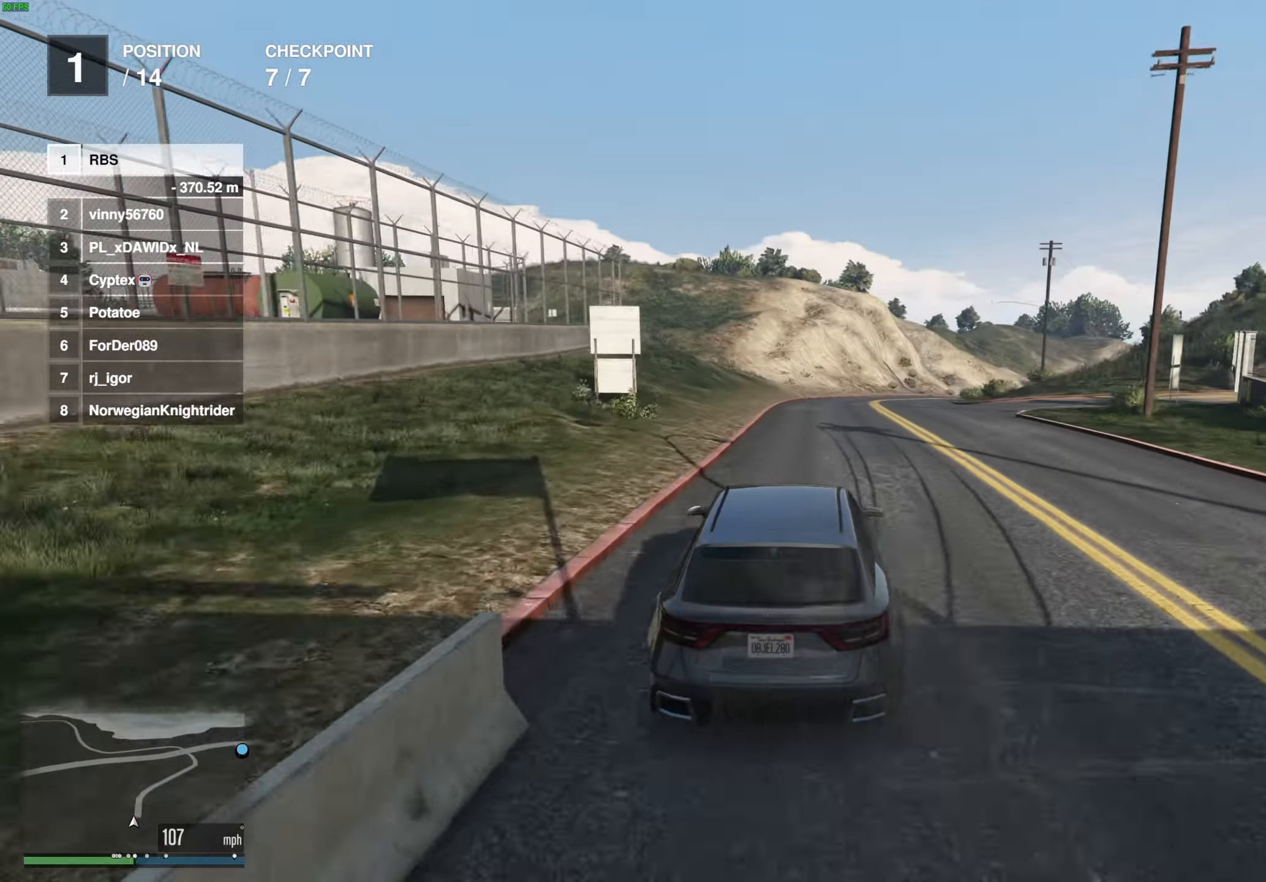
{"dt_ms": 500, "buttons": ["R2"], "left_stick": "right", "right_stick": "center", "events": [[83, "left_stick", "center"], [183, "left_stick", "right"], [283, "left_stick", "center"], [450, "left_stick", "right"]]}
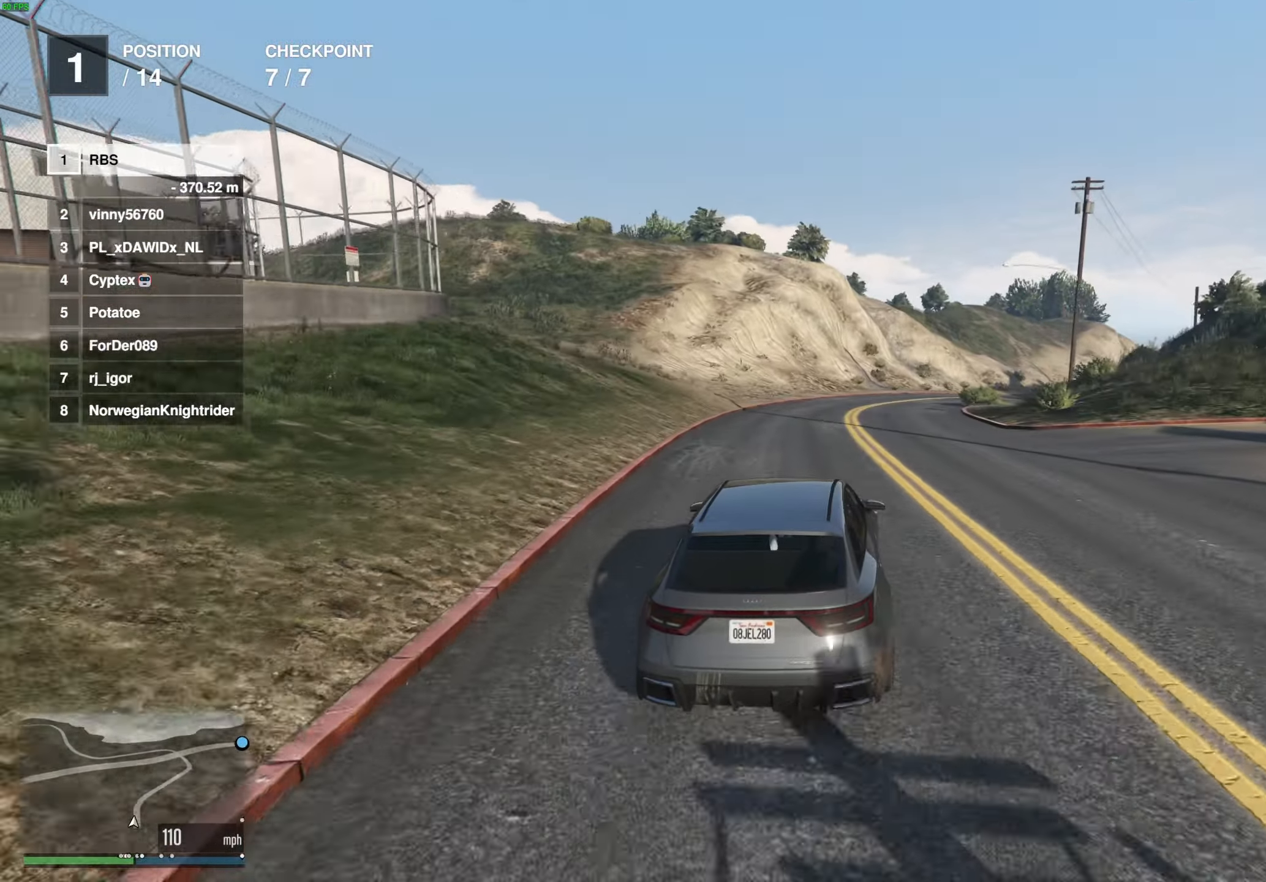
{"dt_ms": 500, "buttons": ["R2"], "left_stick": "center", "right_stick": "center", "events": [[50, "left_stick", "center"], [183, "left_stick", "right"], [467, "left_stick", "center"]]}
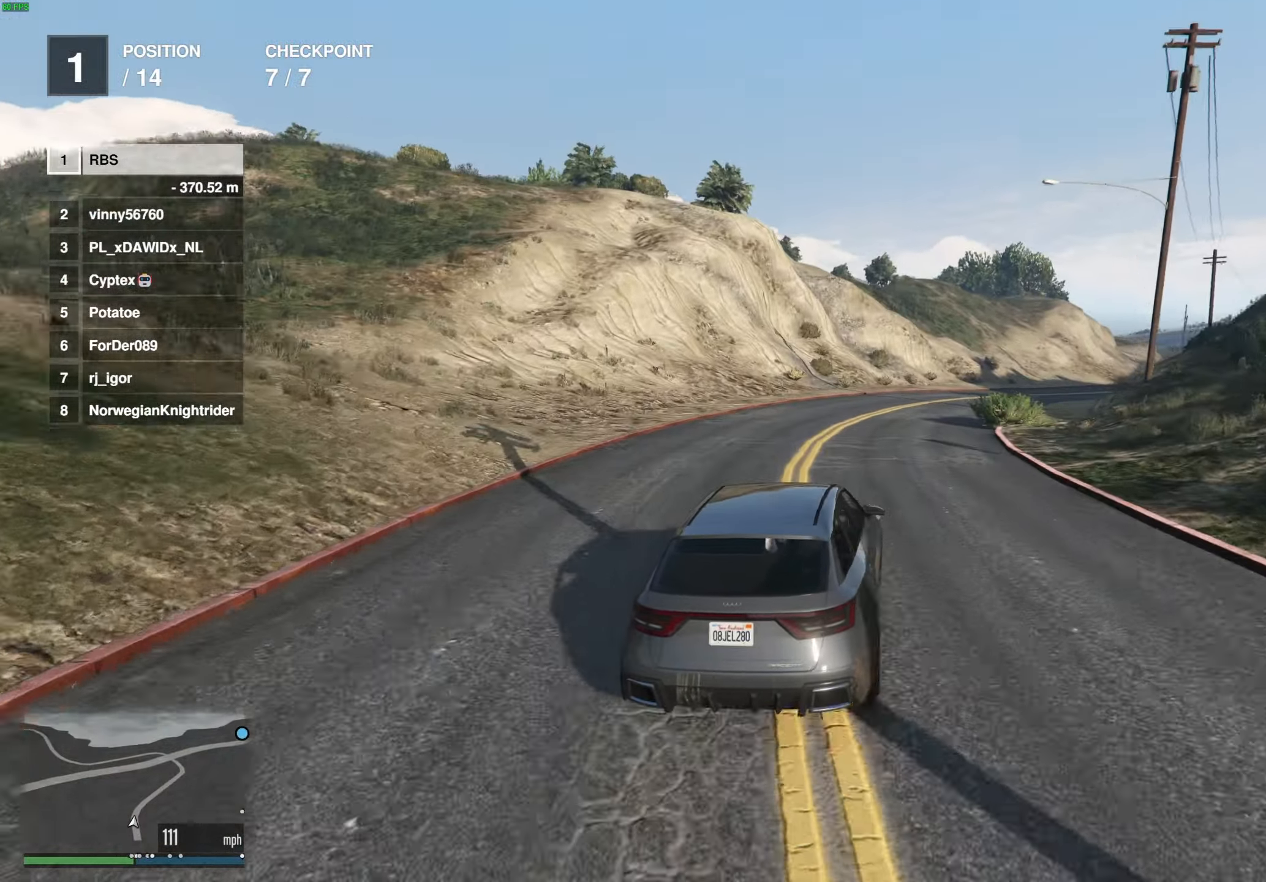
{"dt_ms": 500, "buttons": ["R2"], "left_stick": "right", "right_stick": "center", "events": [[33, "left_stick", "right"]]}
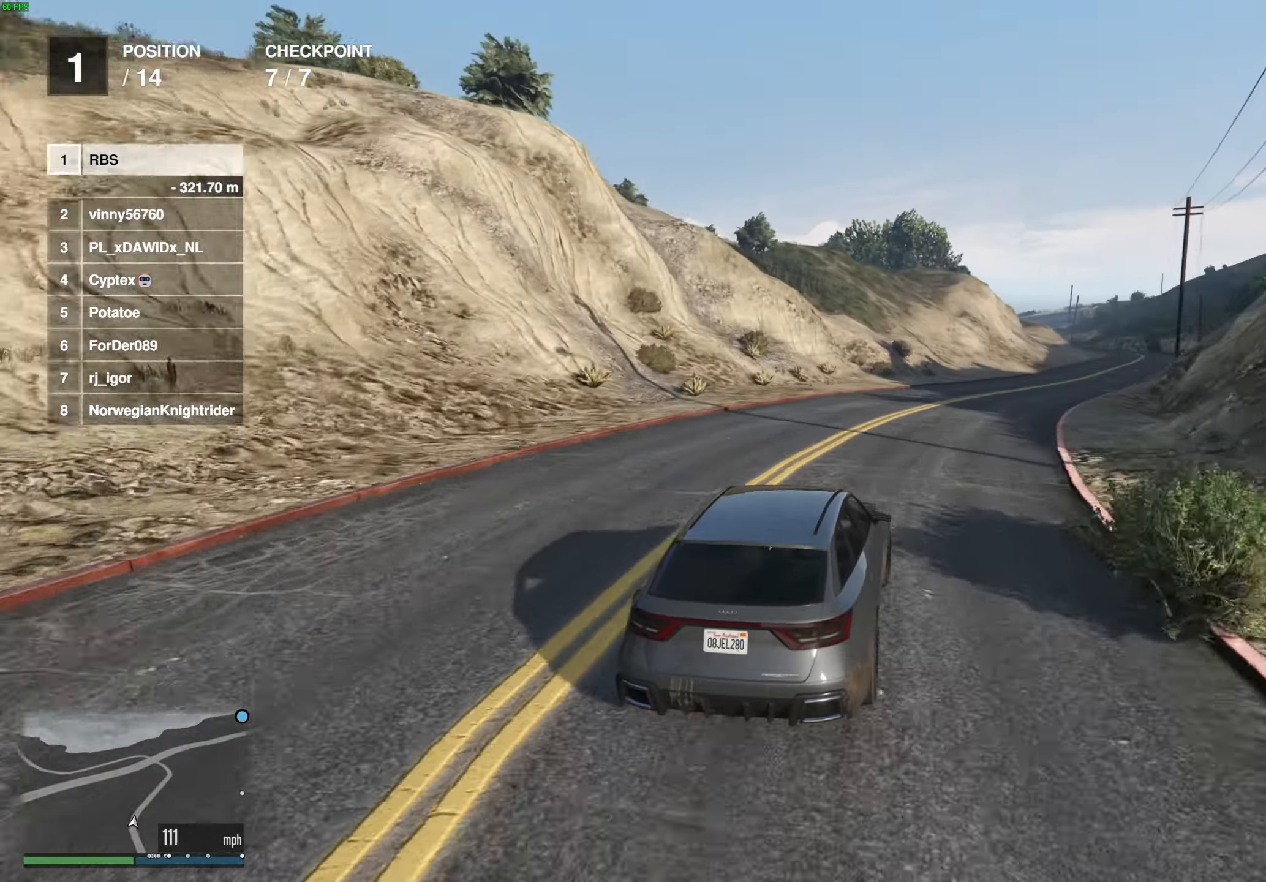
{"dt_ms": 500, "buttons": ["R2"], "left_stick": "right", "right_stick": "center", "events": [[317, "left_stick", "center"], [433, "left_stick", "right"]]}
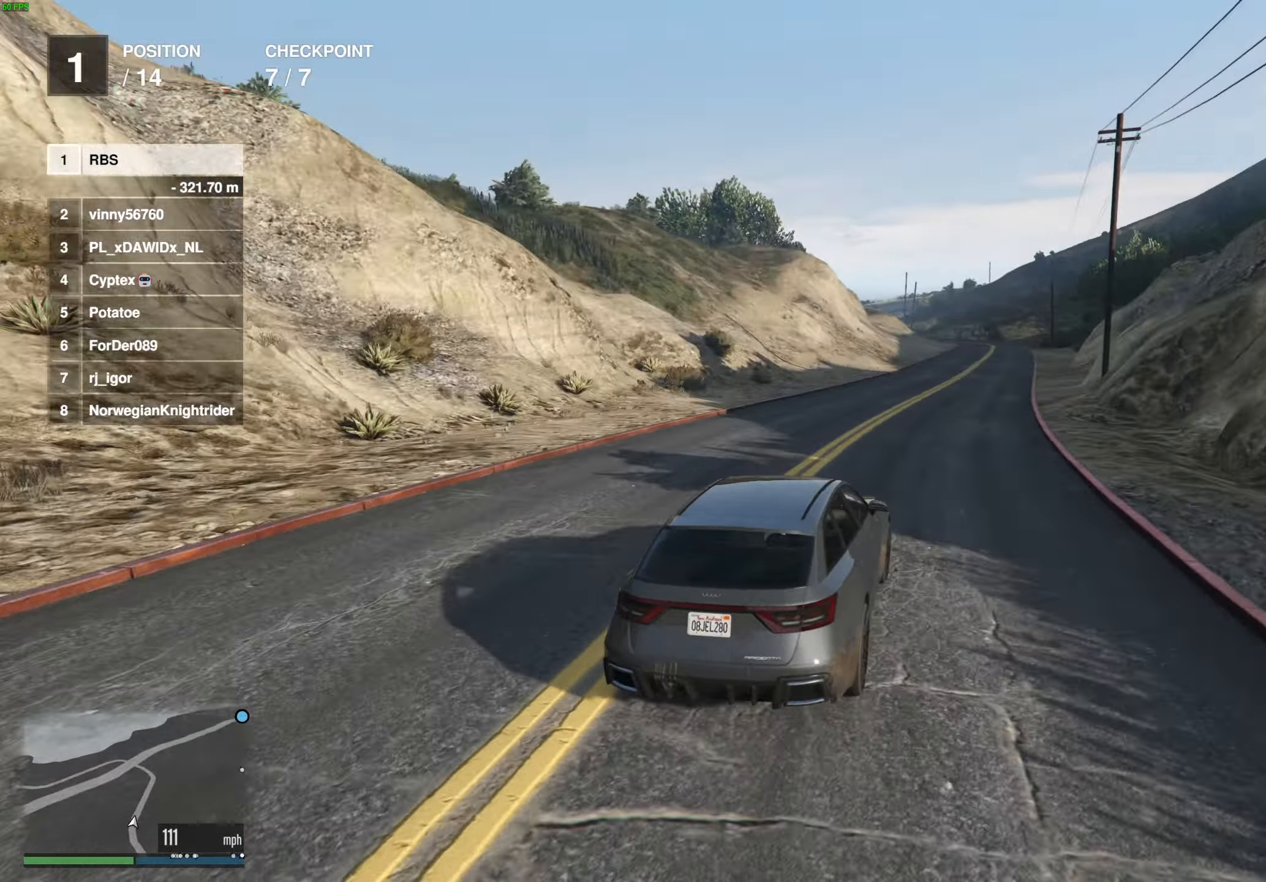
{"dt_ms": 500, "buttons": ["R2"], "left_stick": "center", "right_stick": "center", "events": [[50, "left_stick", "center"], [117, "left_stick", "right"], [250, "left_stick", "center"], [350, "left_stick", "right"], [450, "left_stick", "center"]]}
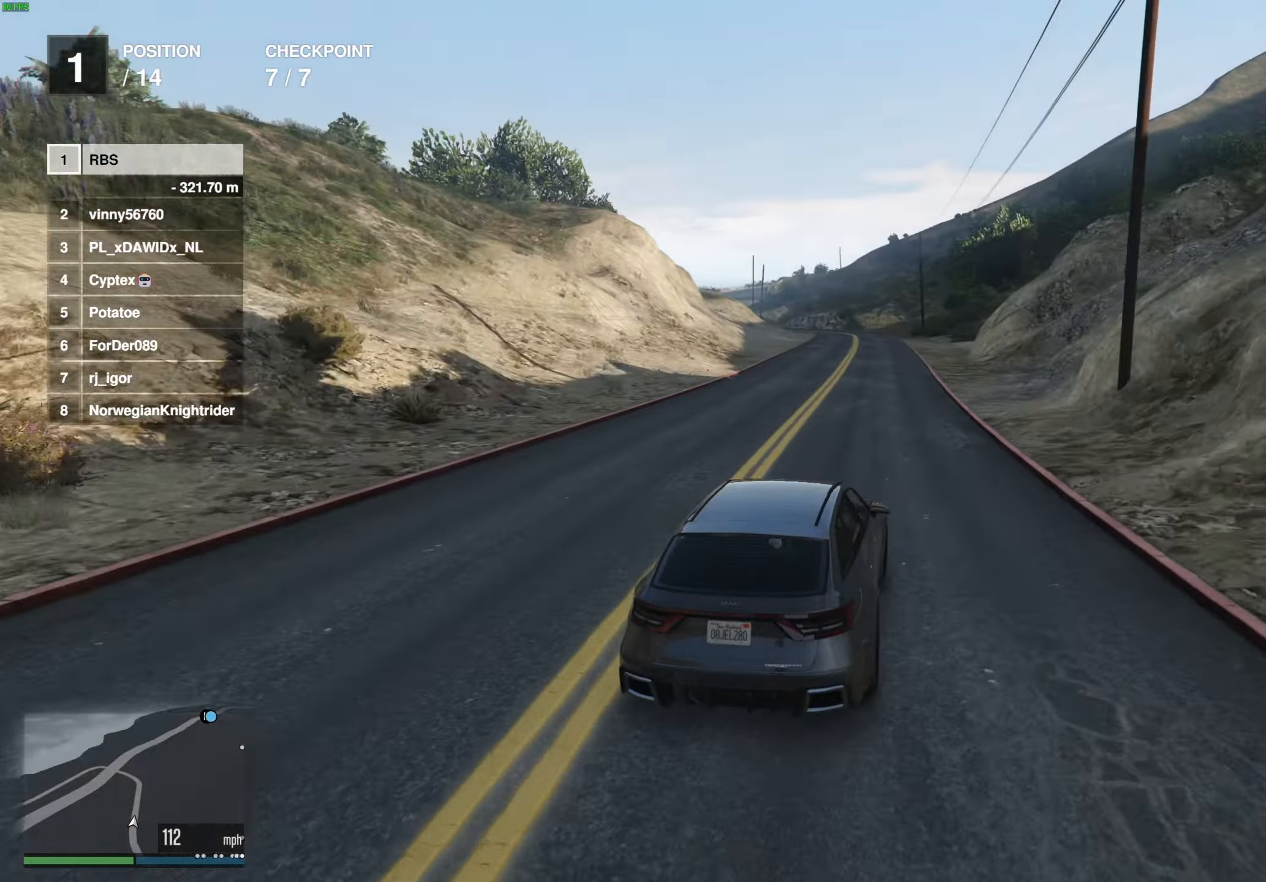
{"dt_ms": 500, "buttons": ["R2"], "left_stick": "center", "right_stick": "center", "events": [[350, "left_stick", "left"], [450, "left_stick", "center"]]}
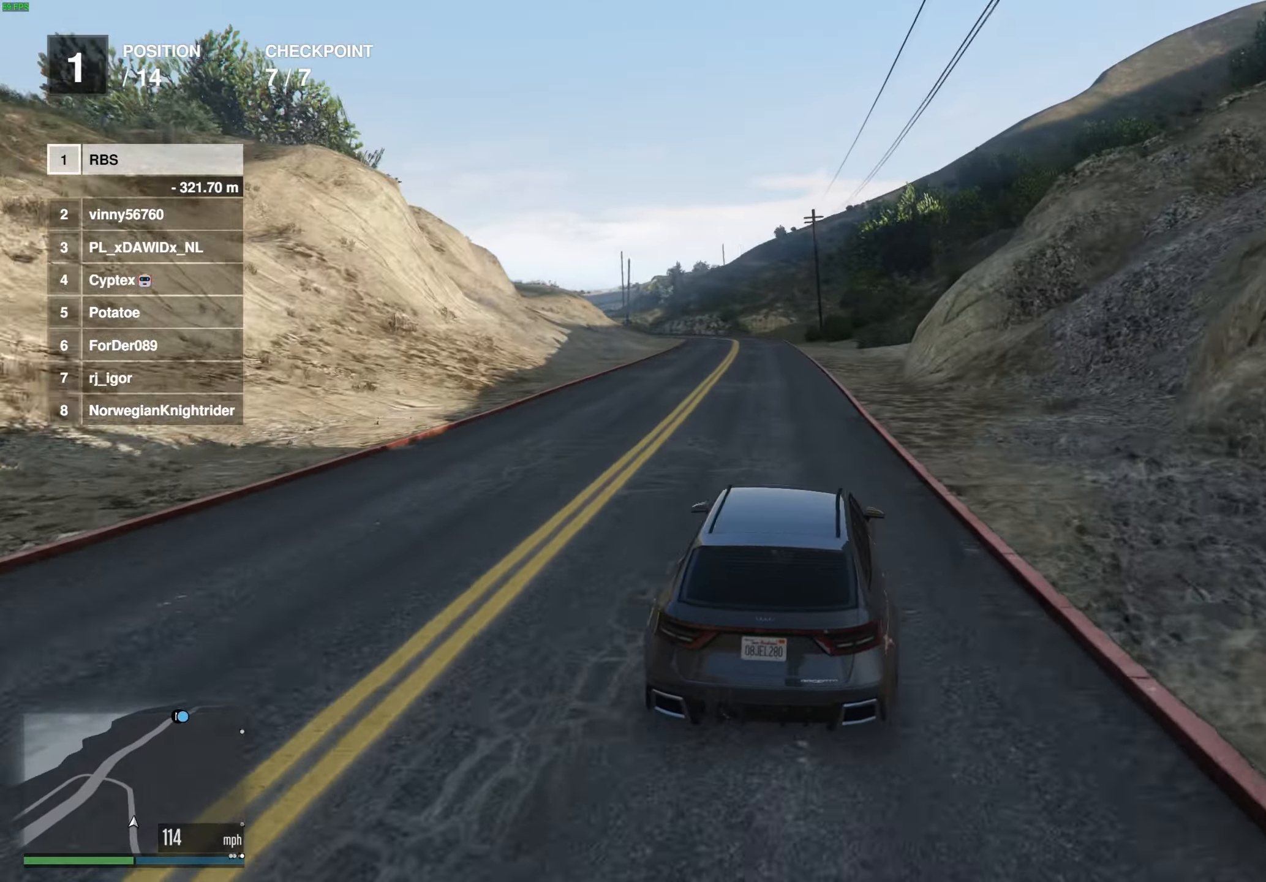
{"dt_ms": 500, "buttons": ["R2"], "left_stick": "center", "right_stick": "center", "events": [[350, "left_stick", "up-left"], [483, "left_stick", "center"]]}
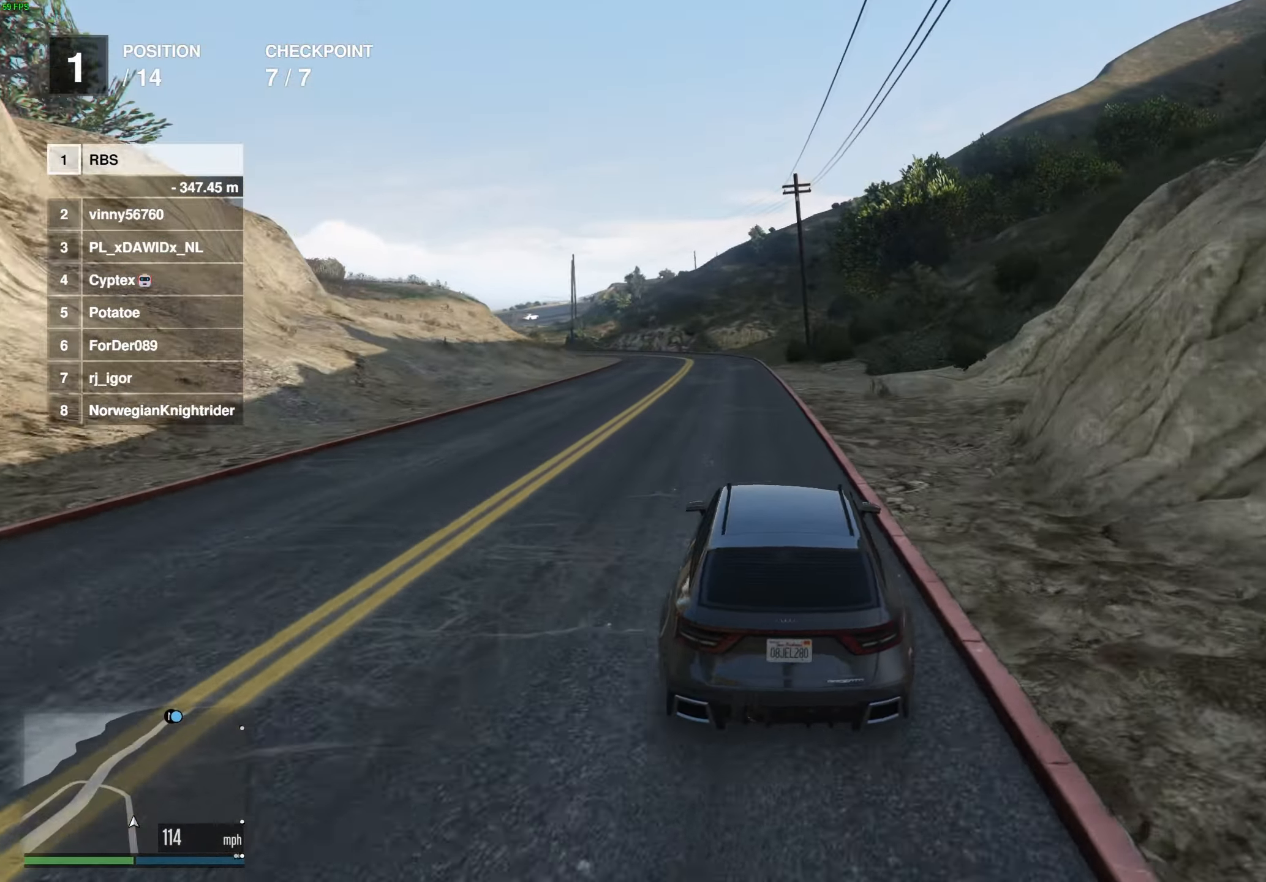
{"dt_ms": 500, "buttons": ["R2"], "left_stick": "up-left", "right_stick": "center", "events": [[67, "left_stick", "up-left"], [167, "left_stick", "center"], [283, "left_stick", "up-left"]]}
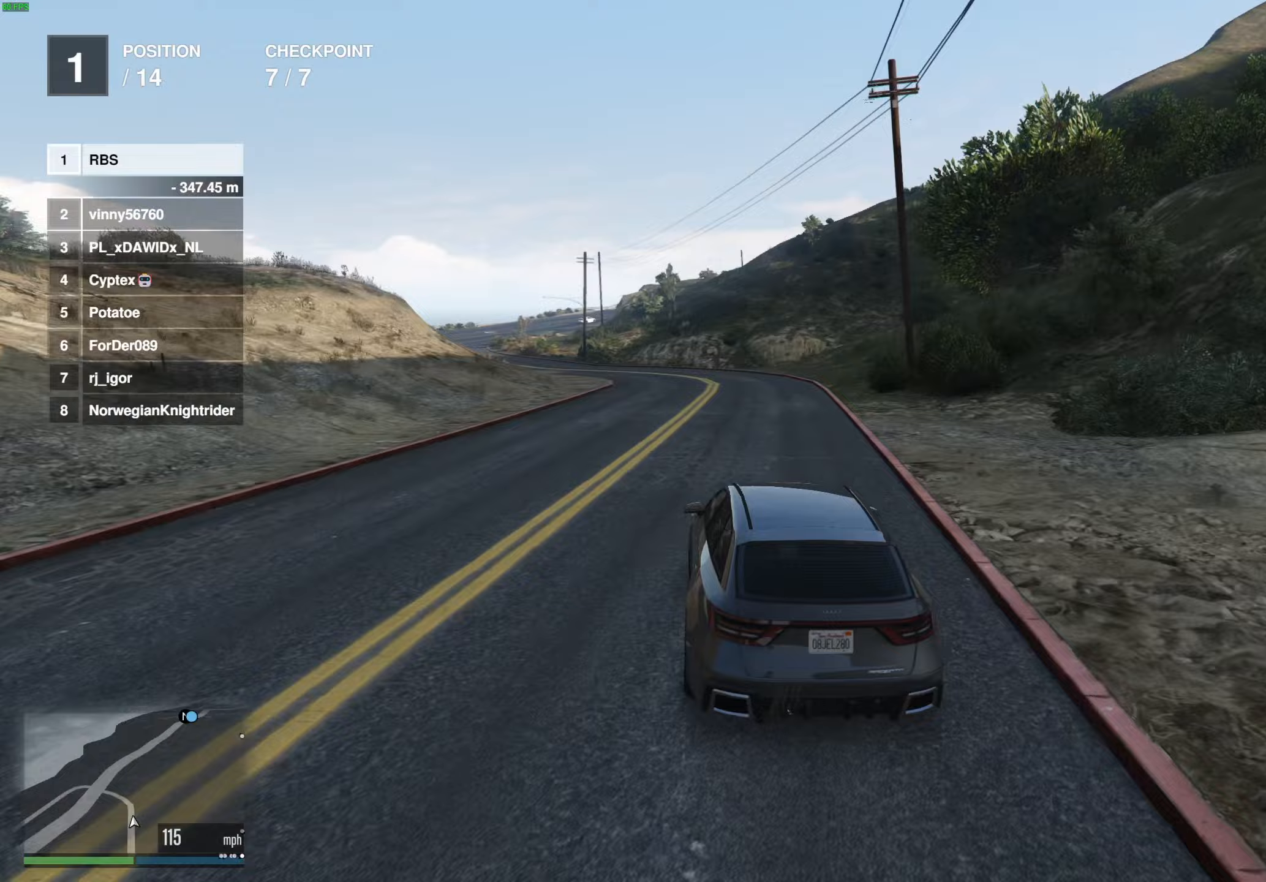
{"dt_ms": 500, "buttons": ["R2"], "left_stick": "center", "right_stick": "center", "events": [[50, "left_stick", "center"], [133, "left_stick", "up-left"], [217, "left_stick", "center"], [317, "left_stick", "up-left"], [433, "left_stick", "center"]]}
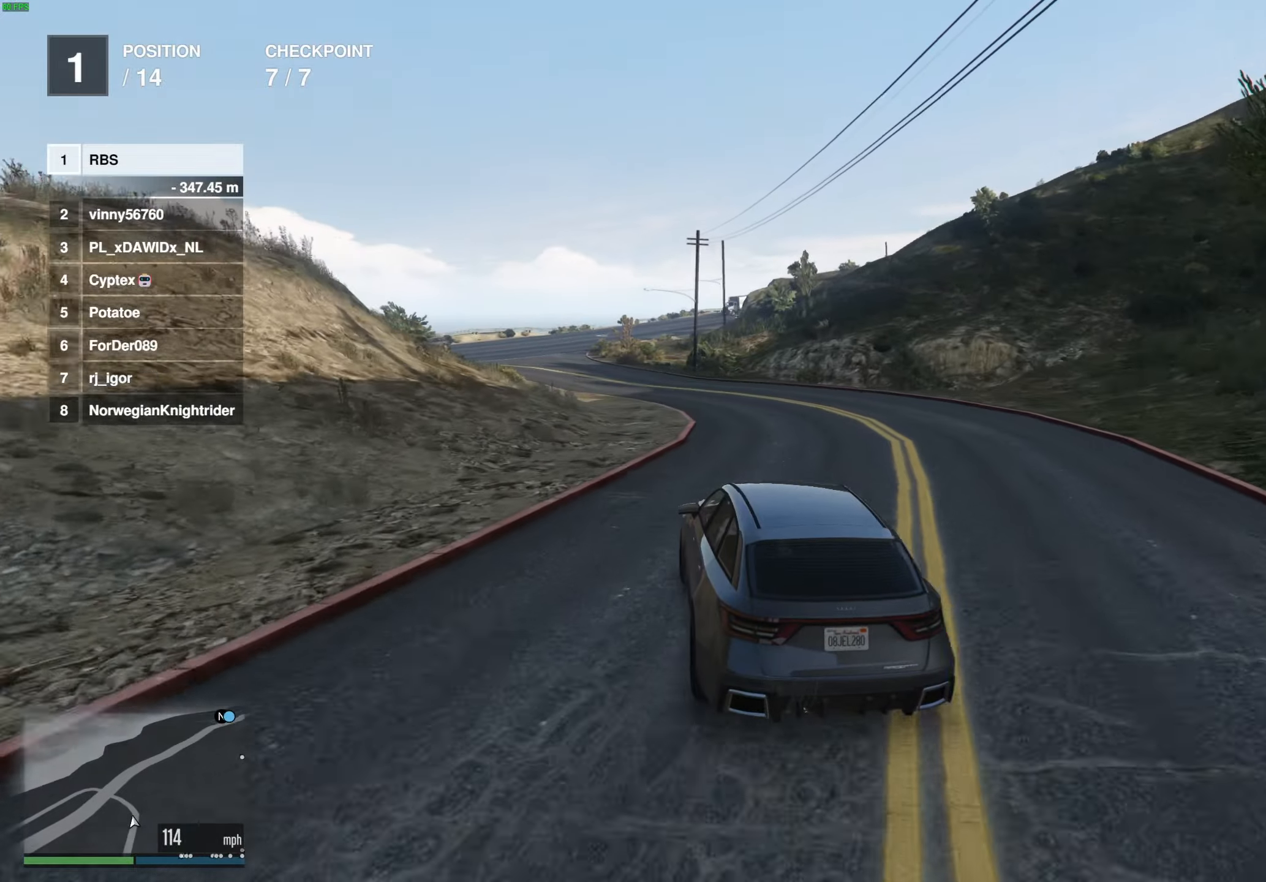
{"dt_ms": 500, "buttons": ["R2"], "left_stick": "center", "right_stick": "center", "events": [[17, "left_stick", "up-left"], [133, "left_stick", "center"], [200, "left_stick", "left"], [317, "left_stick", "center"], [383, "left_stick", "left"], [483, "left_stick", "center"]]}
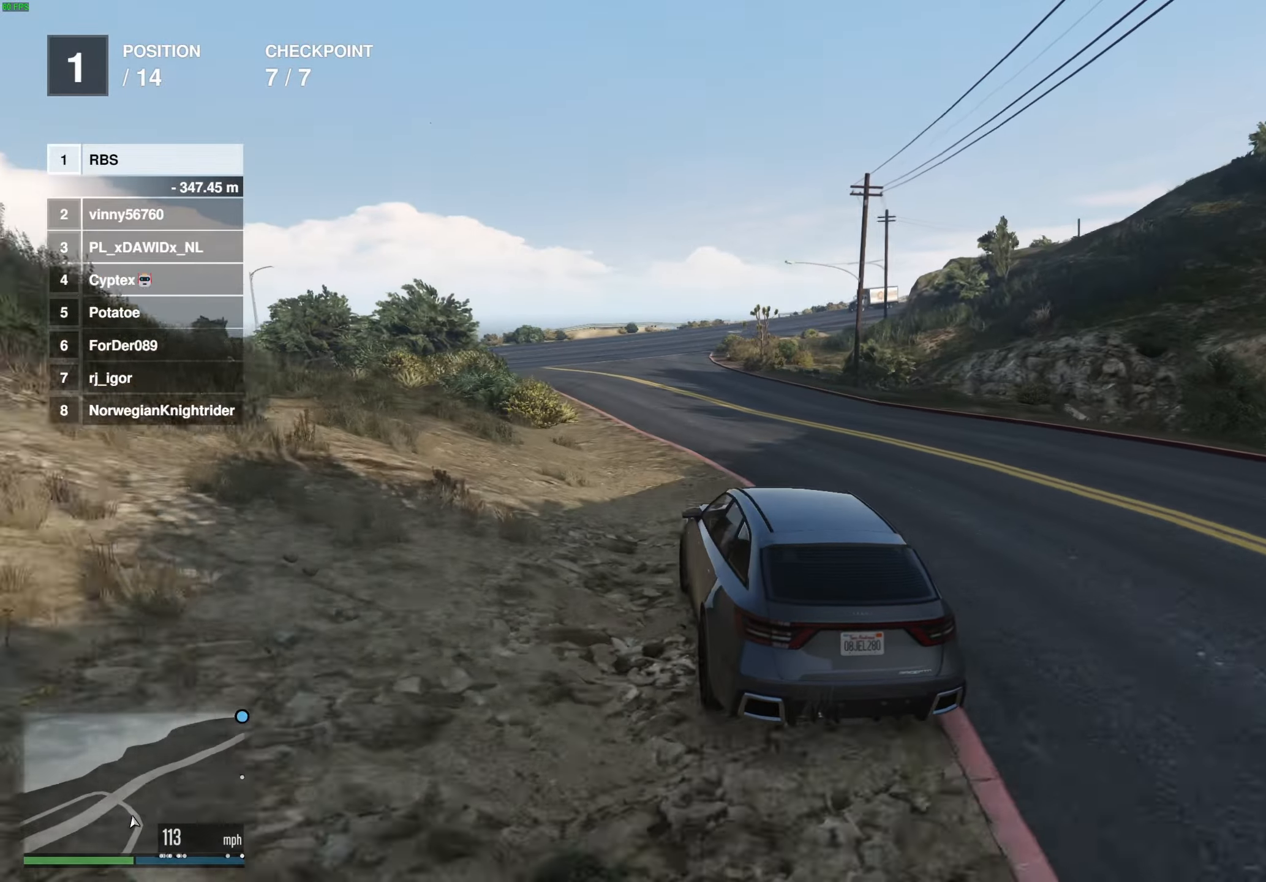
{"dt_ms": 500, "buttons": ["R2"], "left_stick": "center", "right_stick": "center", "events": [[83, "left_stick", "left"], [150, "left_stick", "center"], [350, "left_stick", "right"], [467, "left_stick", "center"]]}
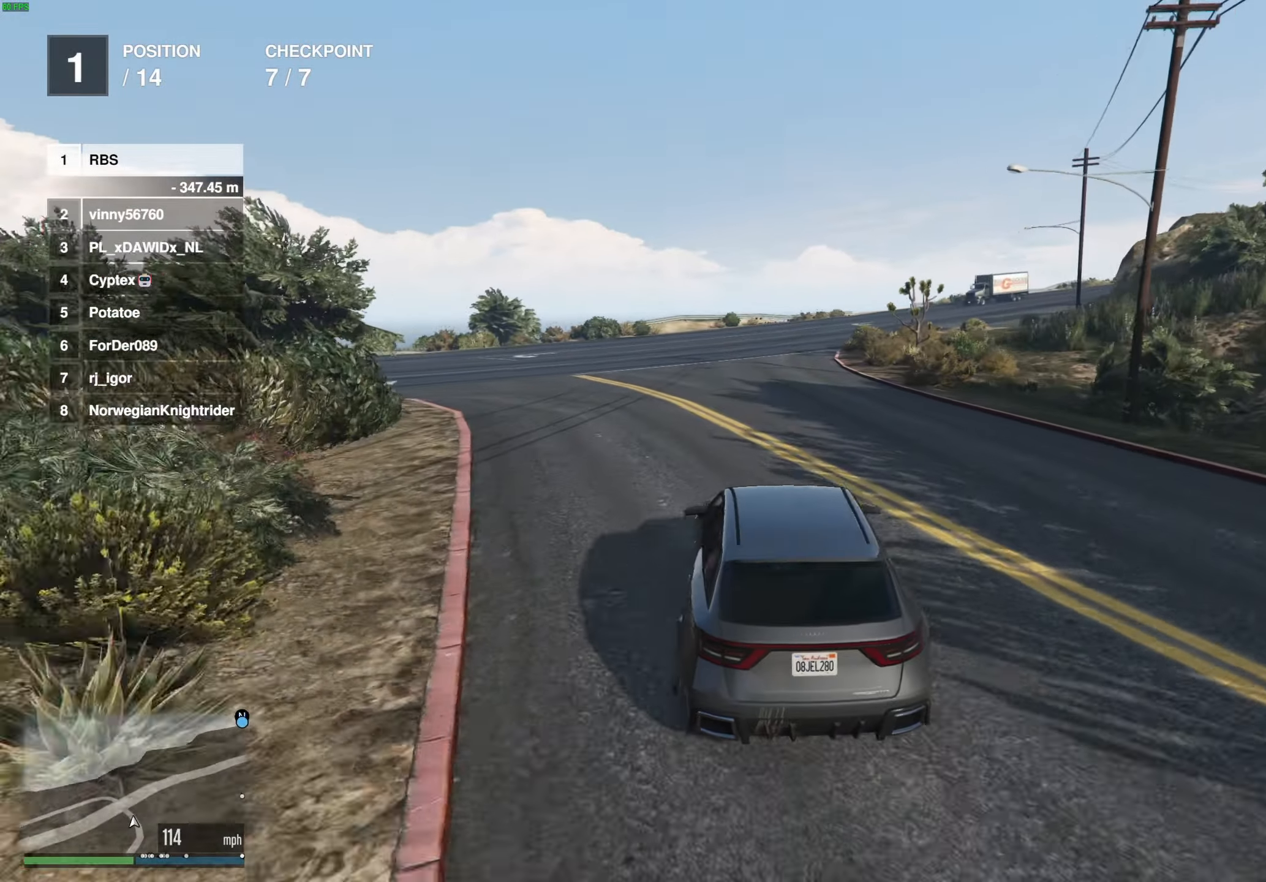
{"dt_ms": 500, "buttons": ["R2"], "left_stick": "right", "right_stick": "center", "events": [[117, "left_stick", "right"], [283, "left_stick", "center"], [367, "left_stick", "right"]]}
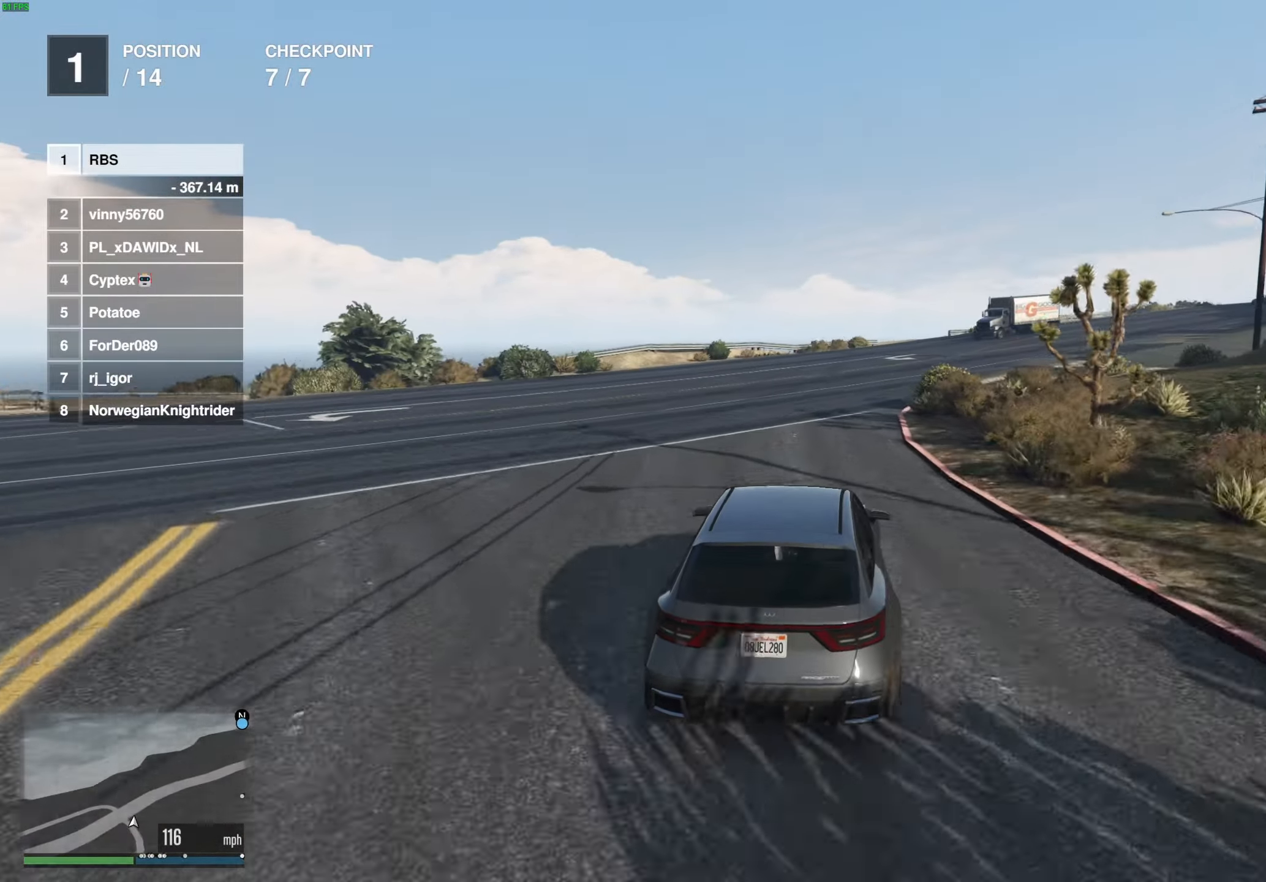
{"dt_ms": 500, "buttons": ["R2"], "left_stick": "right", "right_stick": "center", "events": [[133, "left_stick", "center"], [183, "left_stick", "right"]]}
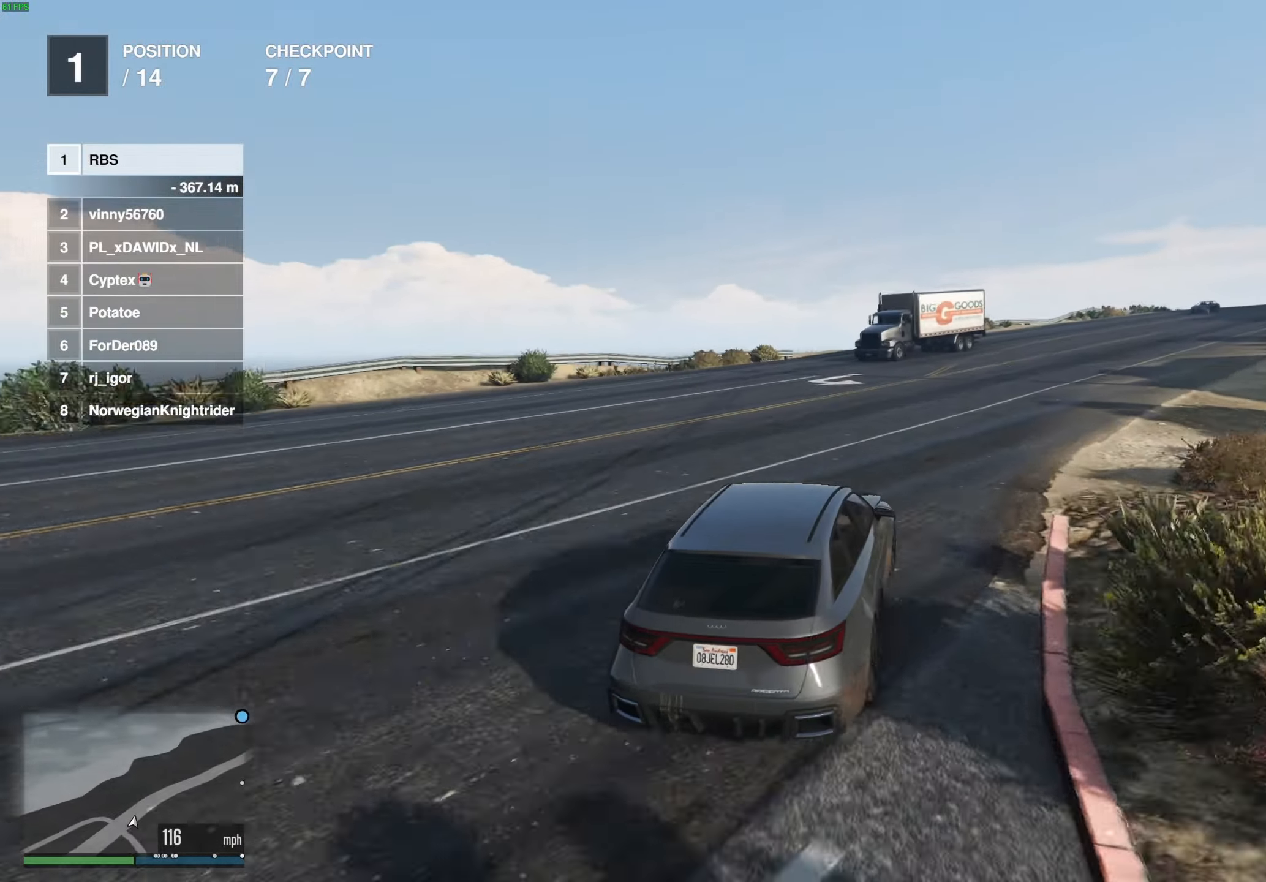
{"dt_ms": 1000, "buttons": ["R2"], "left_stick": "right", "right_stick": "center"}
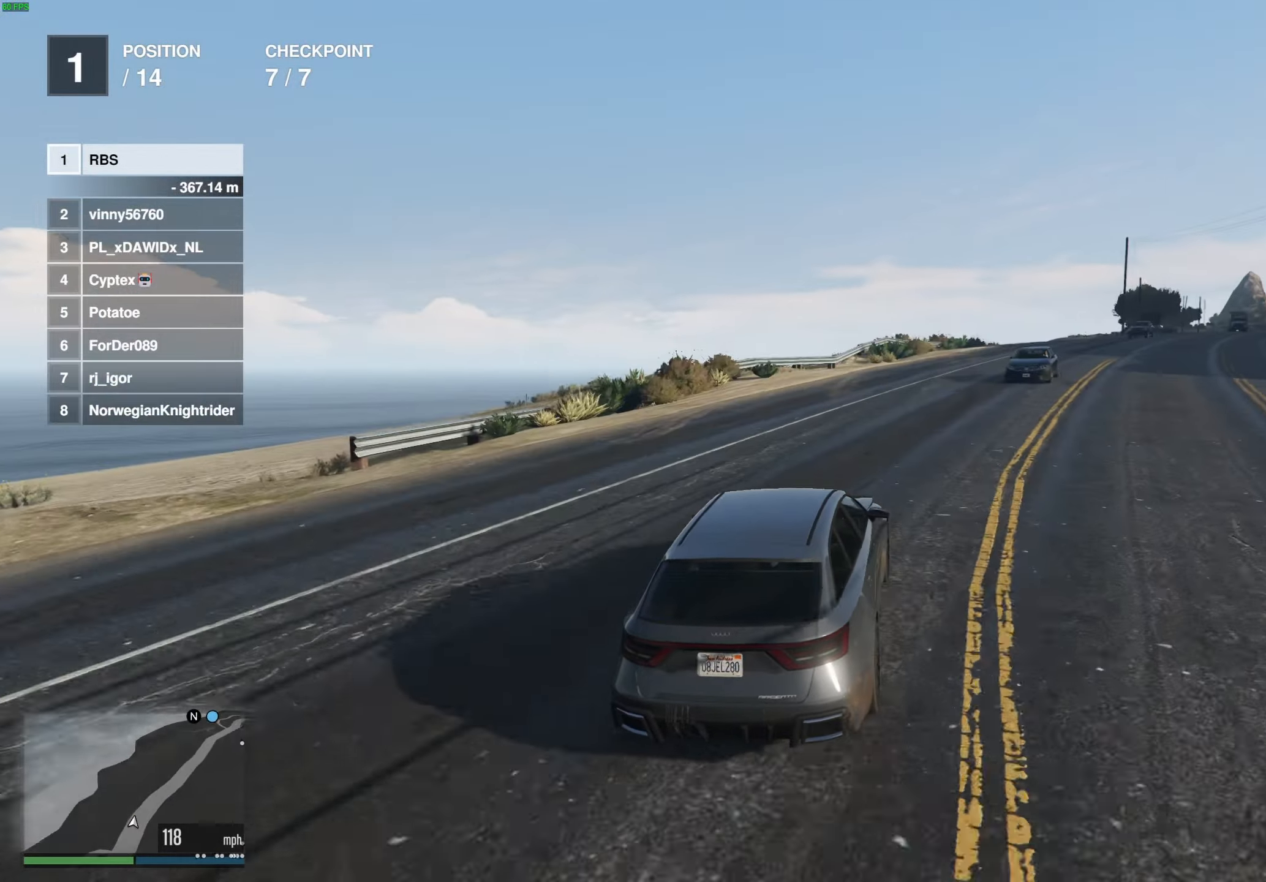
{"dt_ms": 500, "buttons": ["R2"], "left_stick": "right", "right_stick": "center", "events": [[67, "left_stick", "center"], [150, "left_stick", "right"], [250, "left_stick", "center"], [433, "left_stick", "right"]]}
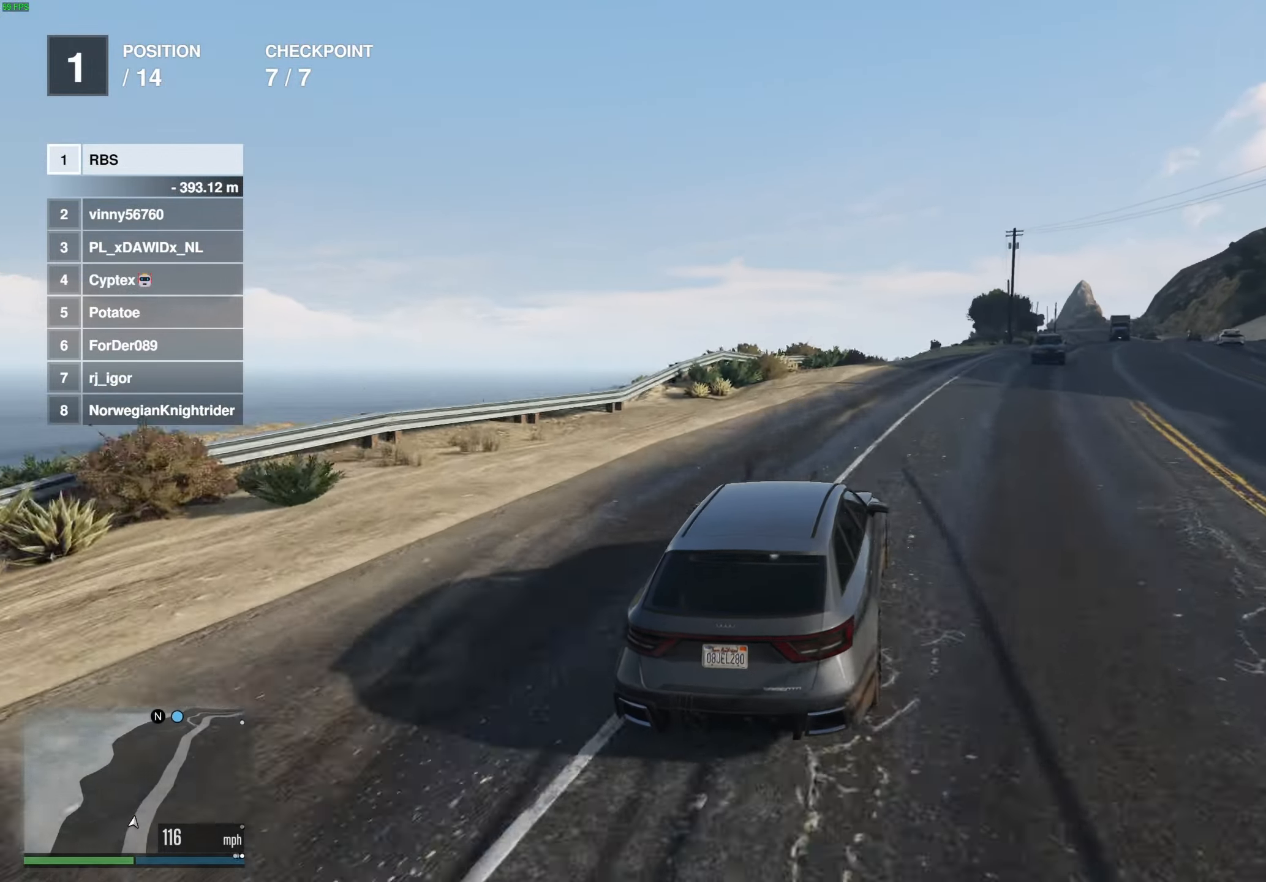
{"dt_ms": 500, "buttons": ["R2"], "left_stick": "right", "right_stick": "center", "events": [[33, "left_stick", "center"], [183, "left_stick", "right"], [300, "left_stick", "center"], [433, "left_stick", "right"]]}
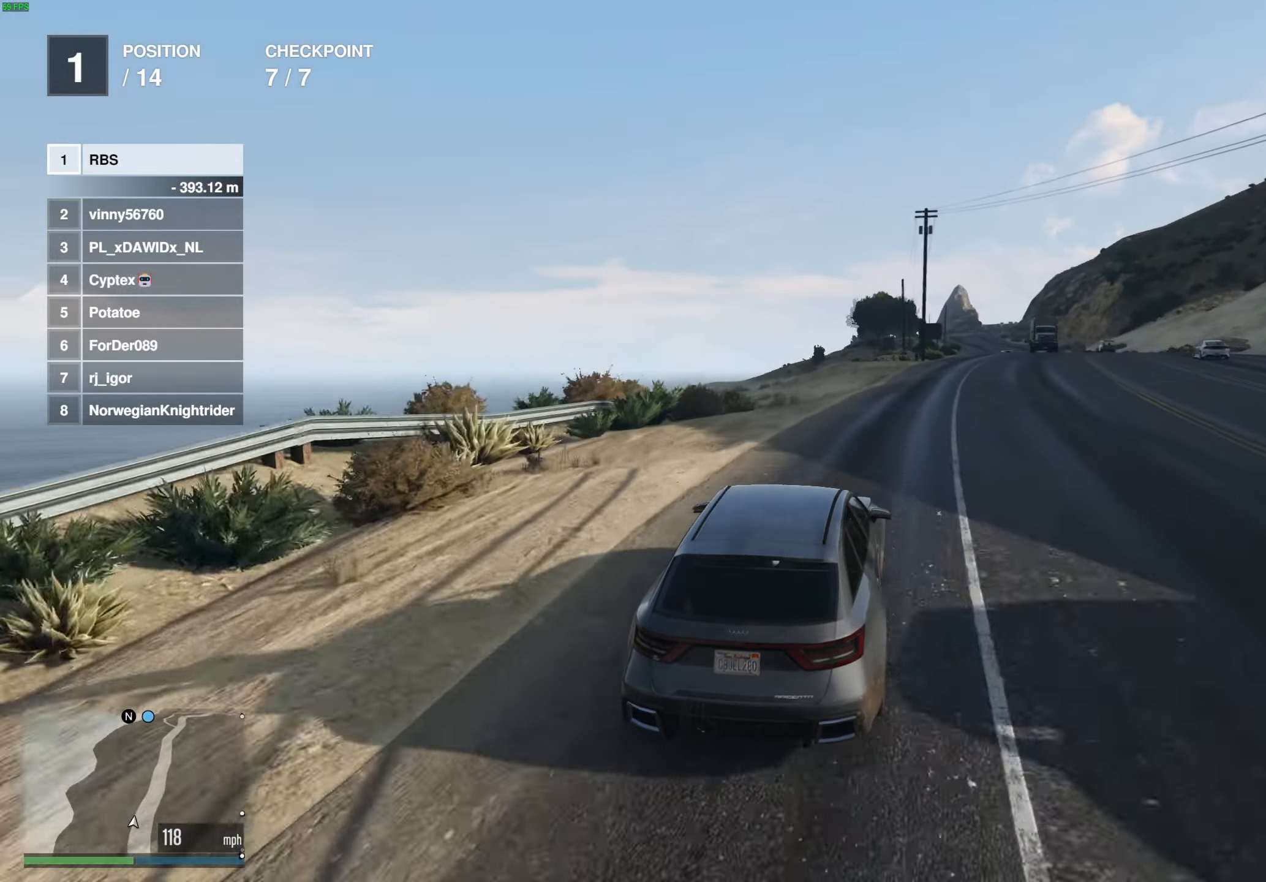
{"dt_ms": 500, "buttons": ["L2", "R2"], "left_stick": "center", "right_stick": "center", "events": [[67, "left_stick", "center"], [133, "left_stick", "right"], [350, "left_stick", "center"], [383, "L2", "down"]]}
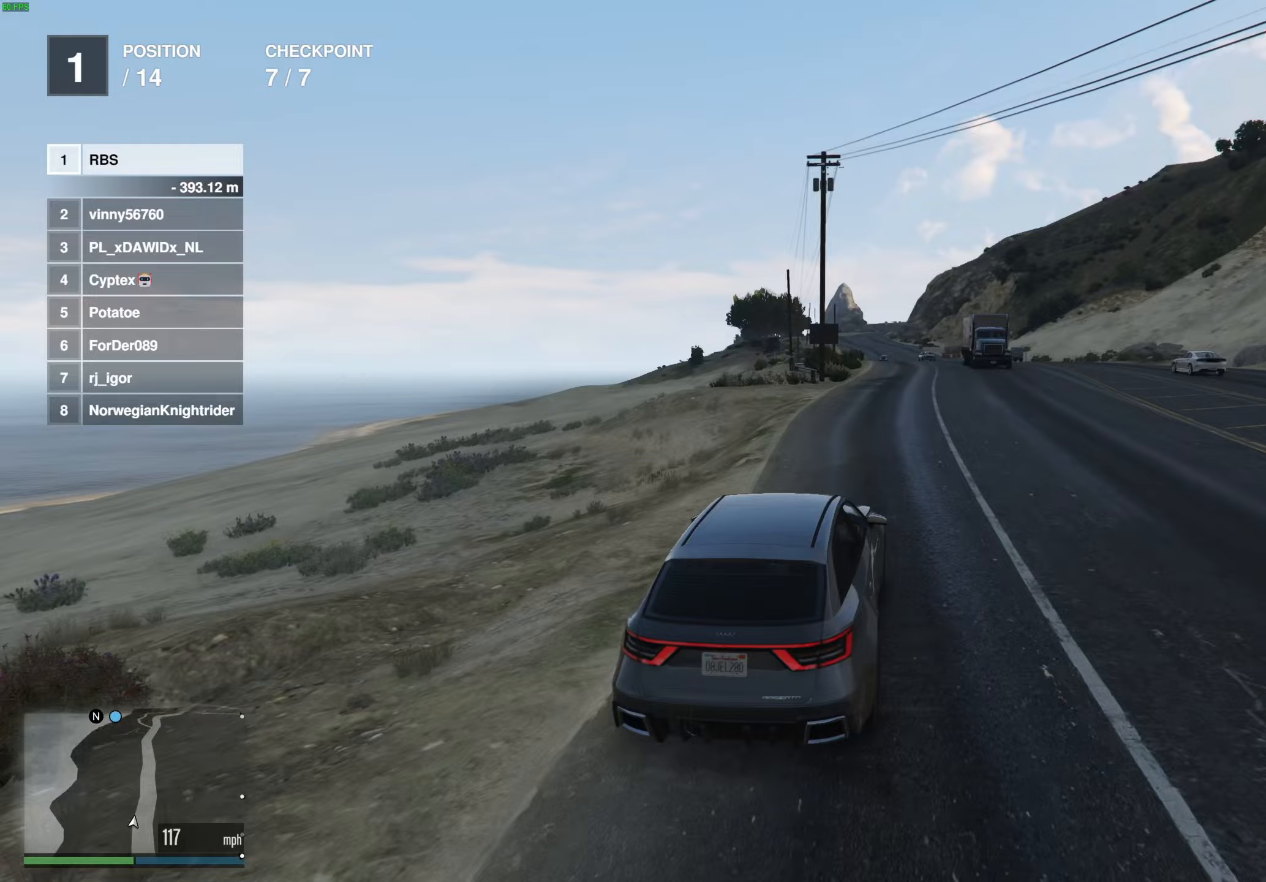
{"dt_ms": 500, "buttons": ["R2"], "left_stick": "center", "right_stick": "center", "events": [[133, "L2", "up"], [133, "left_stick", "right"], [333, "left_stick", "center"], [383, "left_stick", "right"], [450, "left_stick", "center"]]}
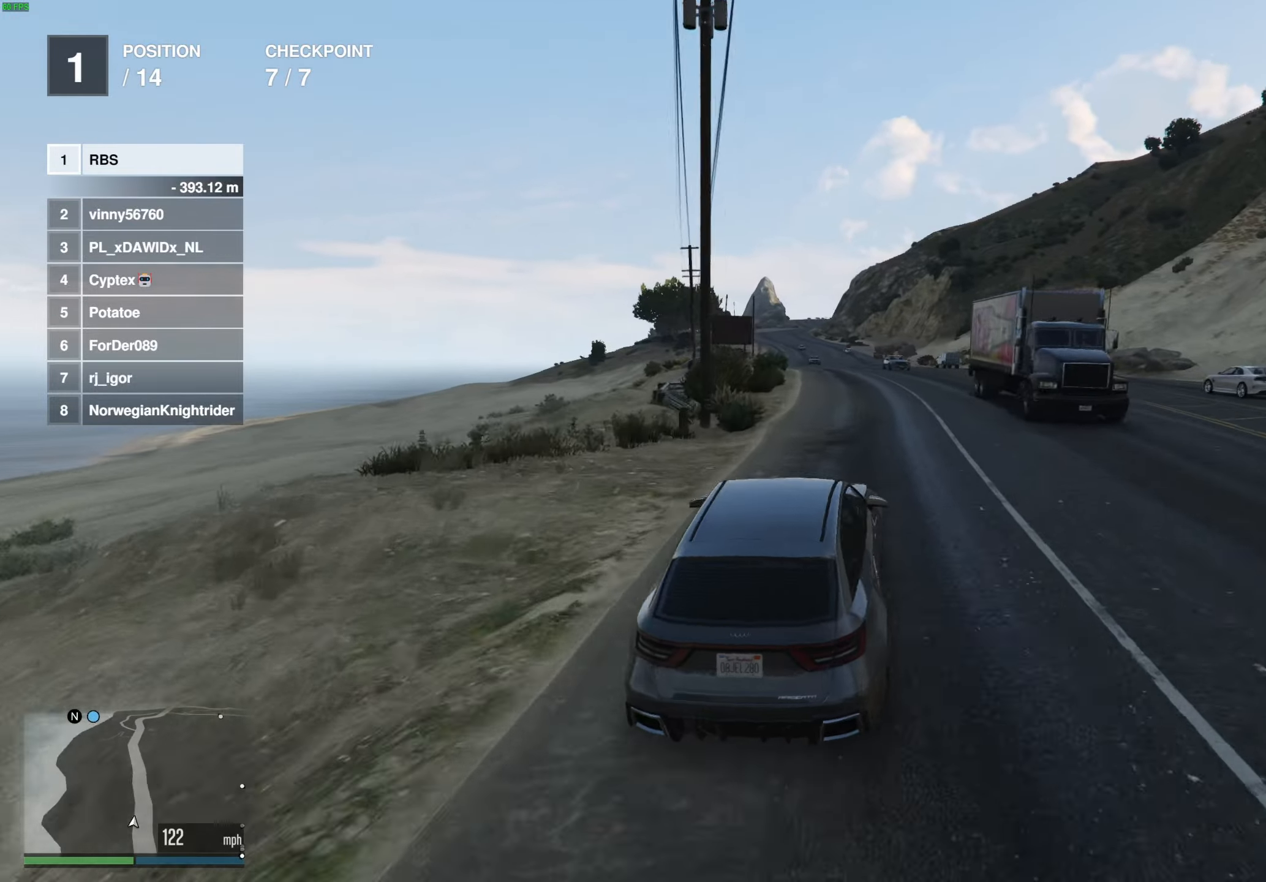
{"dt_ms": 500, "buttons": ["R2"], "left_stick": "center", "right_stick": "center", "events": [[167, "left_stick", "up-left"], [250, "left_stick", "center"], [333, "left_stick", "up-left"], [417, "left_stick", "center"]]}
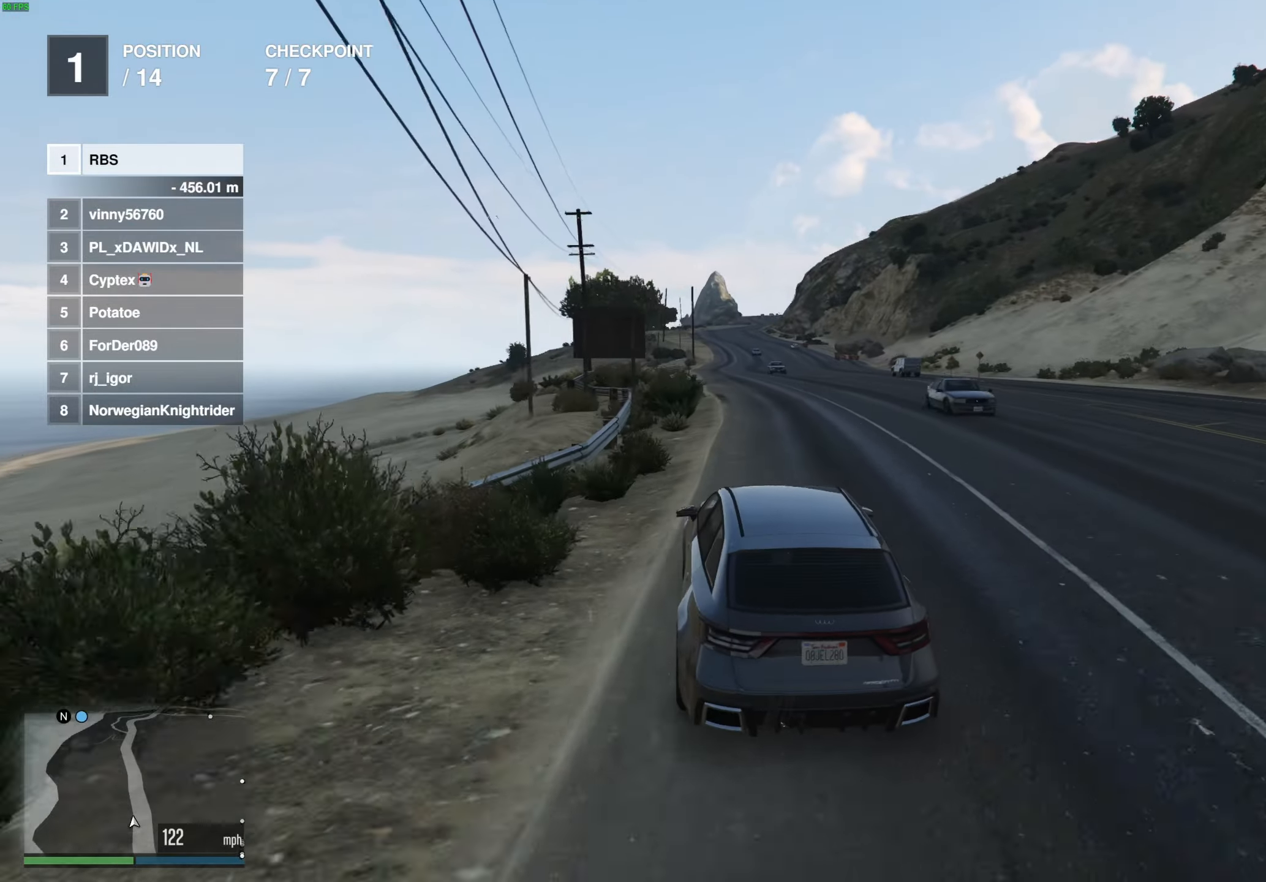
{"dt_ms": 500, "buttons": ["R2"], "left_stick": "center", "right_stick": "center", "events": [[67, "left_stick", "right"], [133, "left_stick", "center"], [217, "left_stick", "left"], [317, "left_stick", "center"], [417, "left_stick", "up-left"], [500, "left_stick", "center"]]}
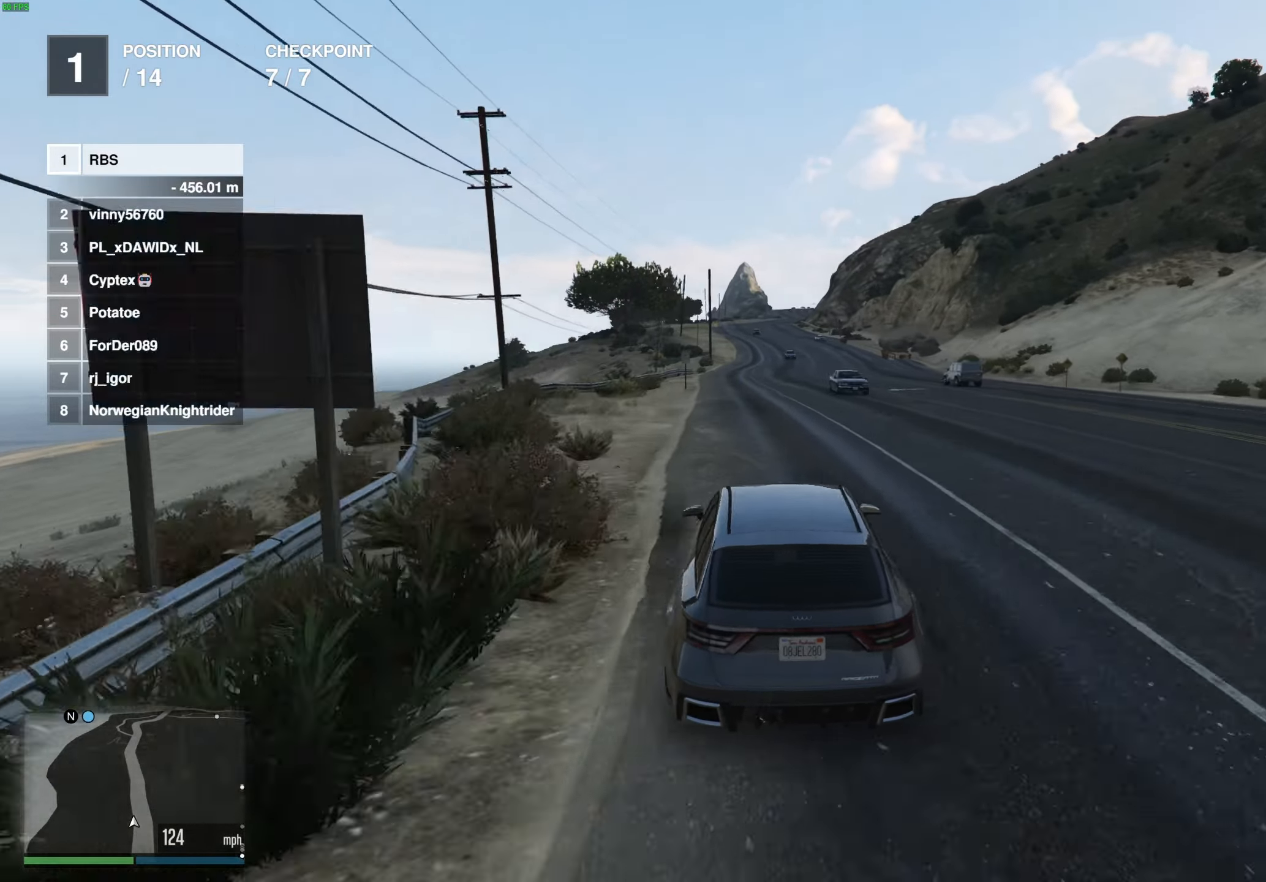
{"dt_ms": 500, "buttons": ["R2"], "left_stick": "center", "right_stick": "center", "events": [[117, "left_stick", "left"], [217, "left_stick", "center"], [317, "left_stick", "up-left"], [417, "left_stick", "center"]]}
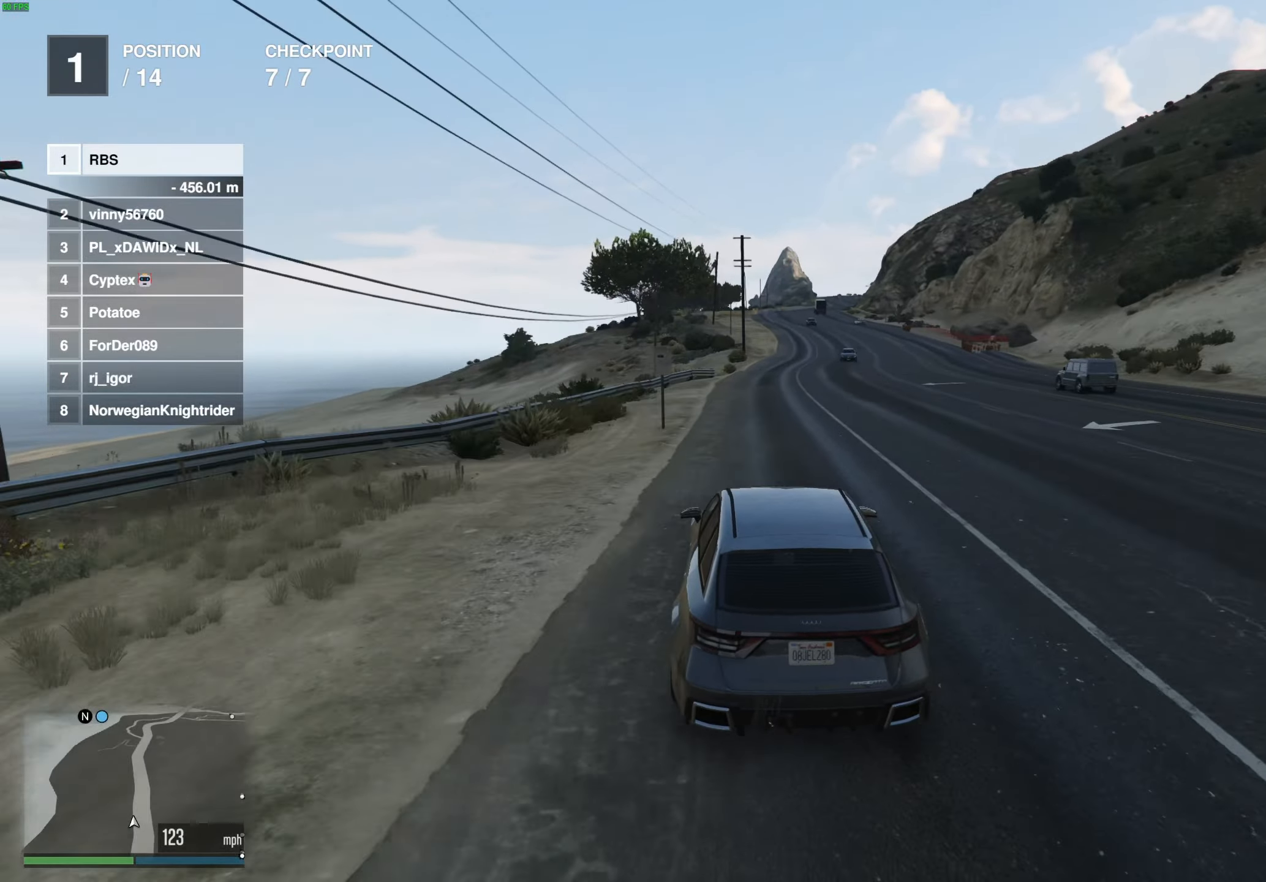
{"dt_ms": 500, "buttons": ["R2"], "left_stick": "right", "right_stick": "center", "events": [[183, "left_stick", "right"], [267, "left_stick", "center"], [467, "left_stick", "right"]]}
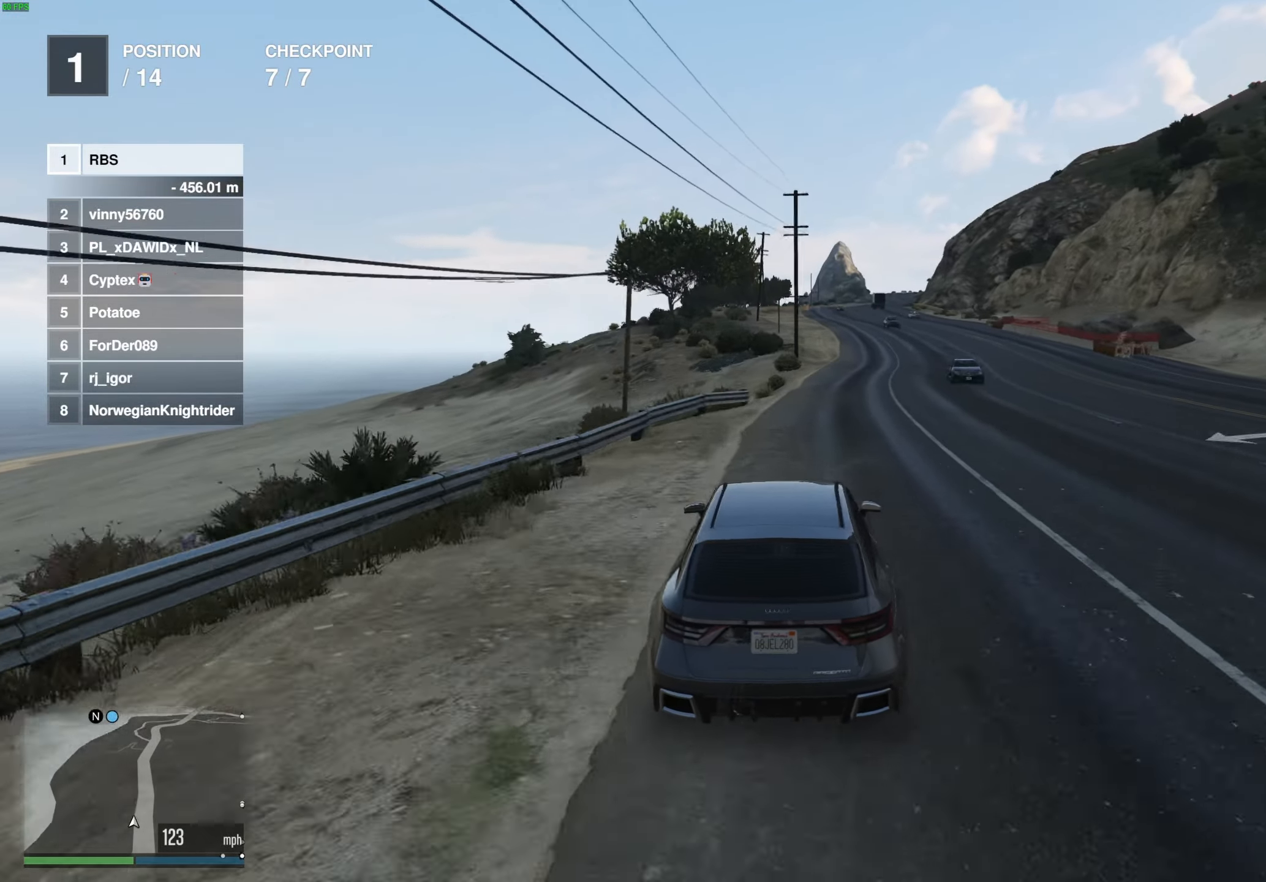
{"dt_ms": 500, "buttons": ["L2", "R2"], "left_stick": "center", "right_stick": "center", "events": [[83, "left_stick", "center"], [267, "left_stick", "right"], [383, "left_stick", "center"], [467, "L2", "down"]]}
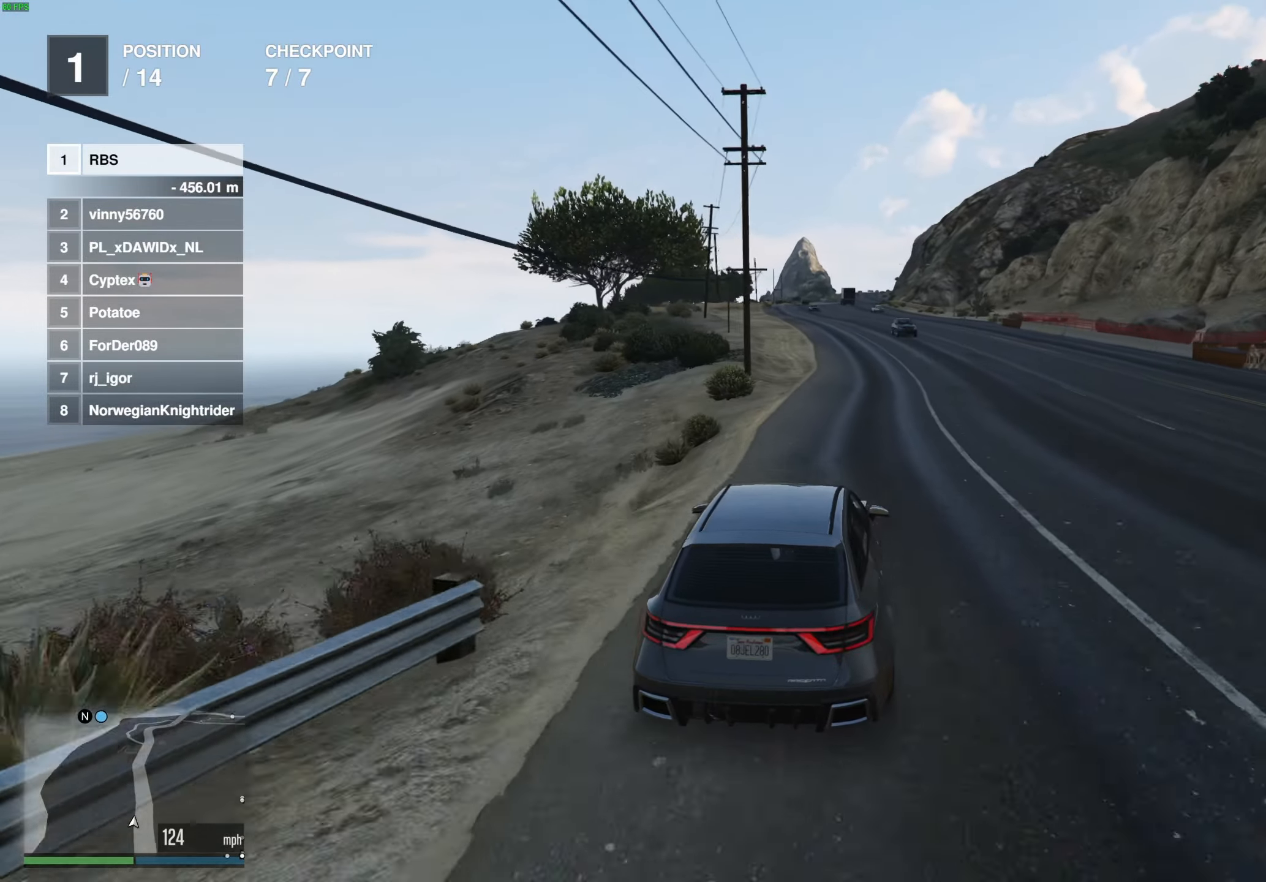
{"dt_ms": 500, "buttons": ["R2"], "left_stick": "center", "right_stick": "center", "events": [[133, "L2", "up"], [400, "left_stick", "up-left"], [483, "left_stick", "center"]]}
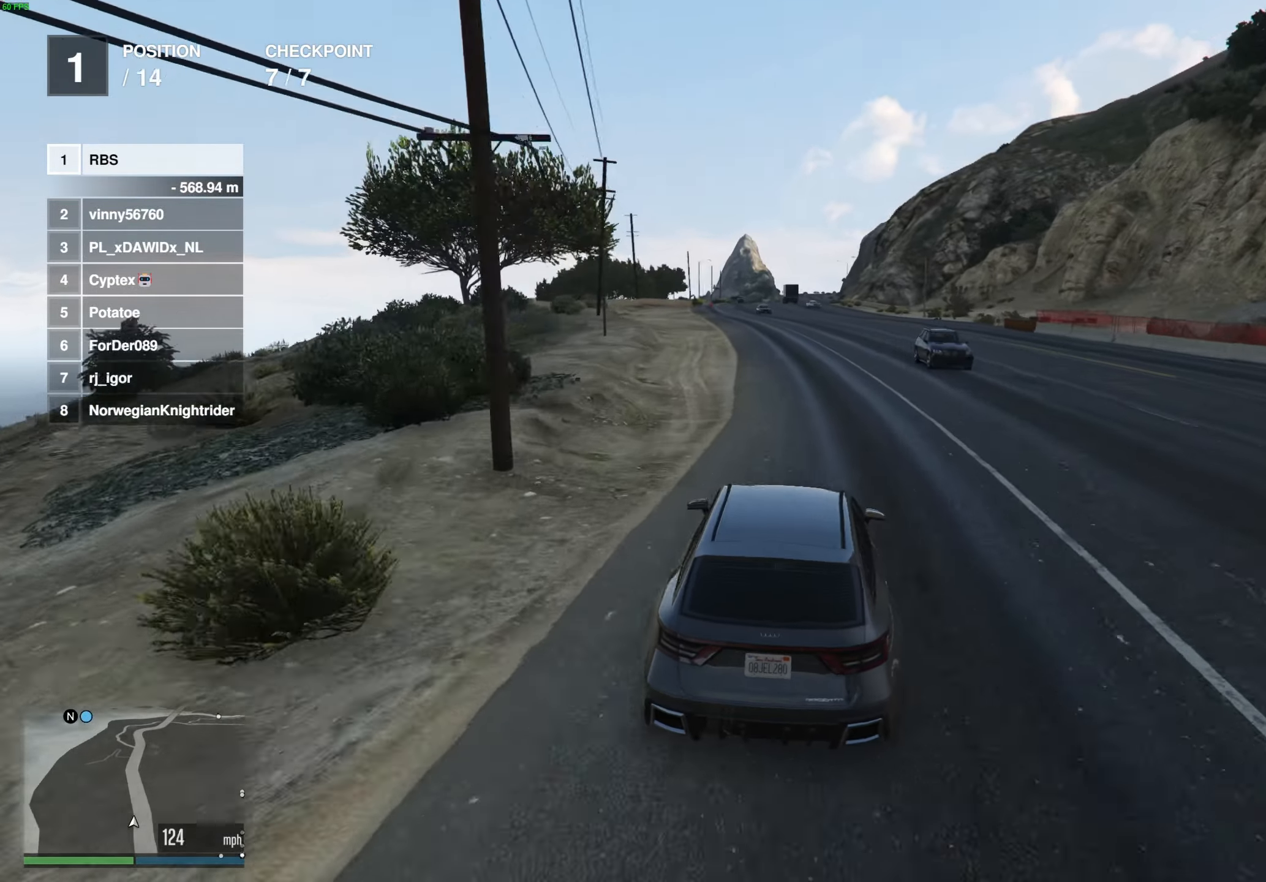
{"dt_ms": 500, "buttons": ["R2"], "left_stick": "center", "right_stick": "center", "events": [[167, "left_stick", "up-left"], [233, "left_stick", "center"], [383, "left_stick", "up-left"], [450, "left_stick", "center"]]}
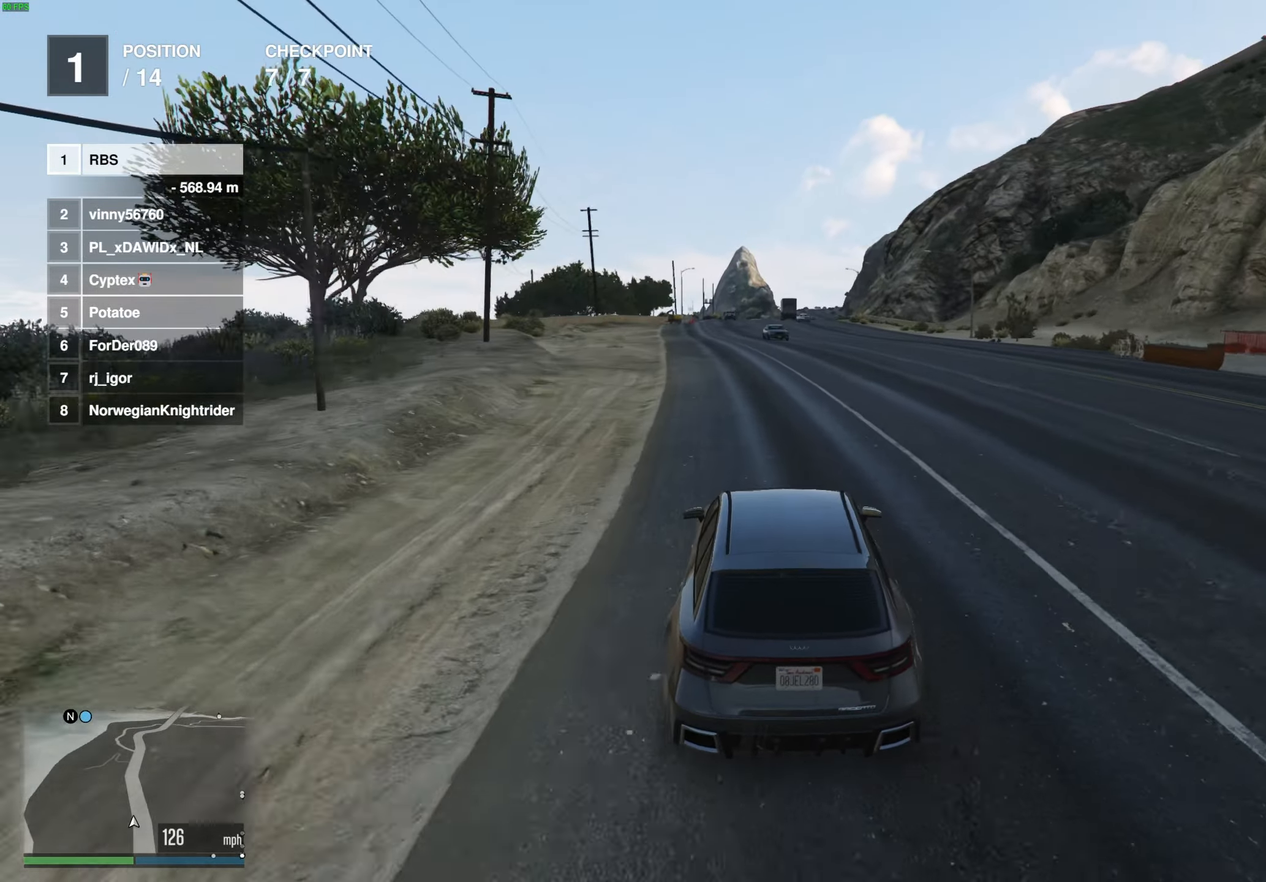
{"dt_ms": 500, "buttons": ["R2"], "left_stick": "center", "right_stick": "center", "events": [[117, "left_stick", "up-left"], [200, "left_stick", "center"]]}
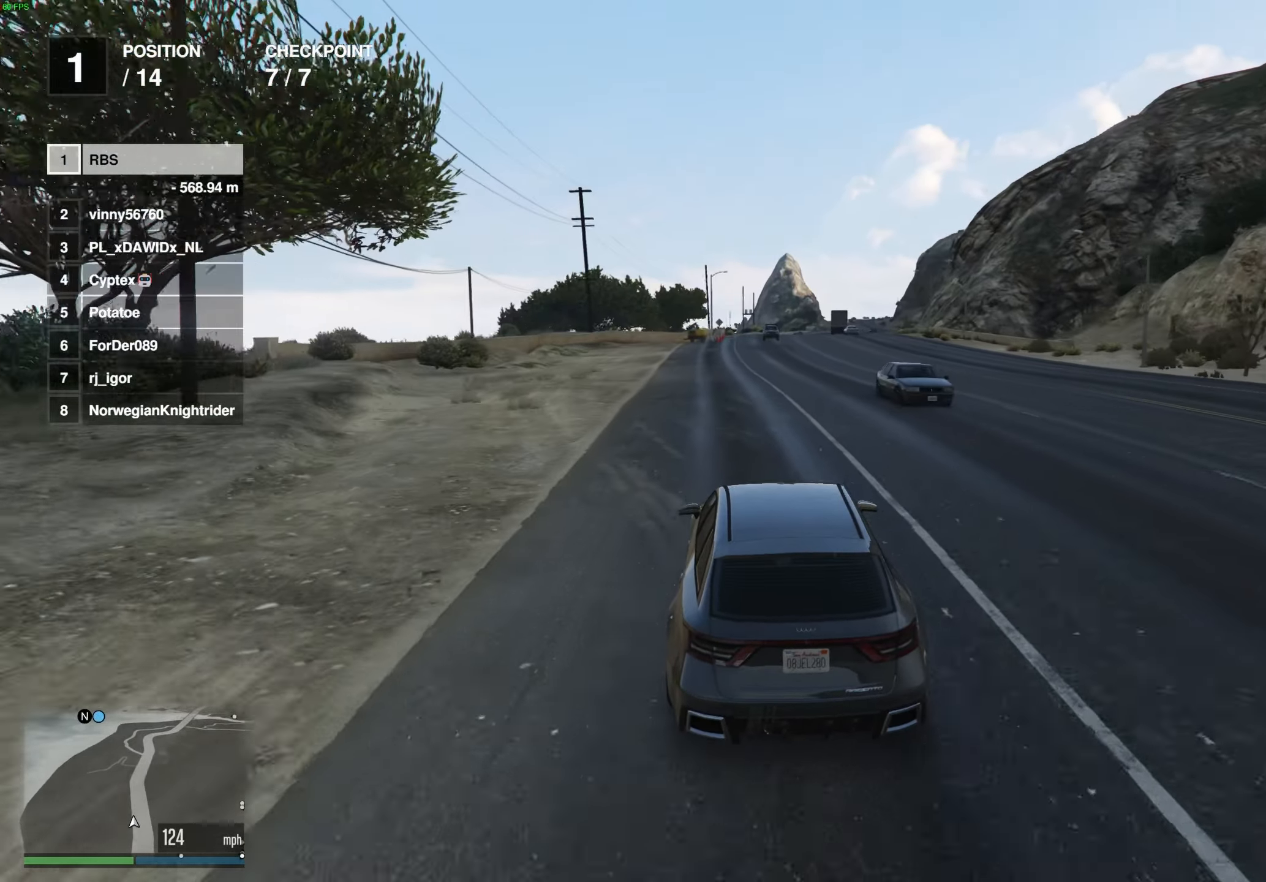
{"dt_ms": 500, "buttons": ["R2"], "left_stick": "center", "right_stick": "center", "events": [[83, "left_stick", "up-left"], [167, "left_stick", "center"], [417, "left_stick", "right"], [483, "left_stick", "center"]]}
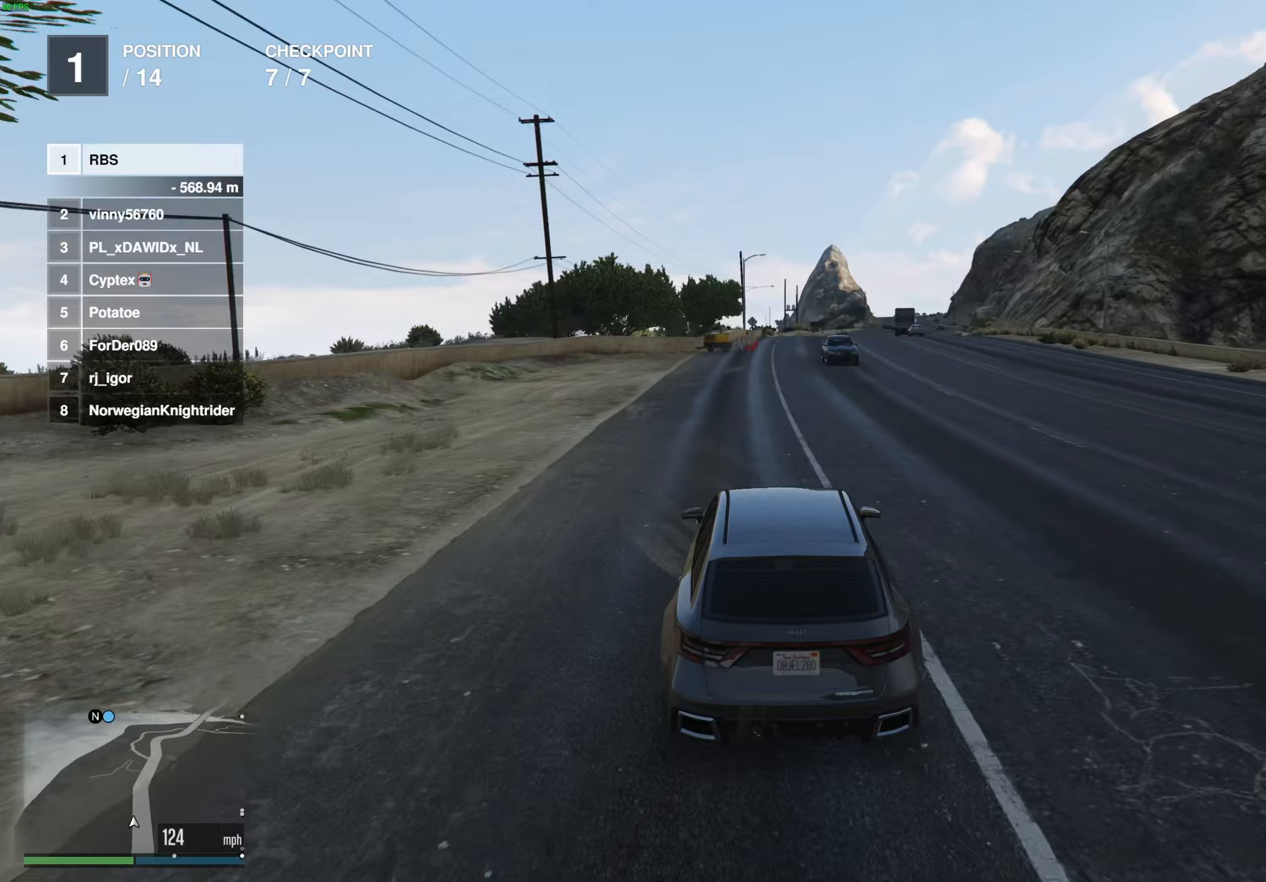
{"dt_ms": 500, "buttons": ["R2"], "left_stick": "center", "right_stick": "center", "events": []}